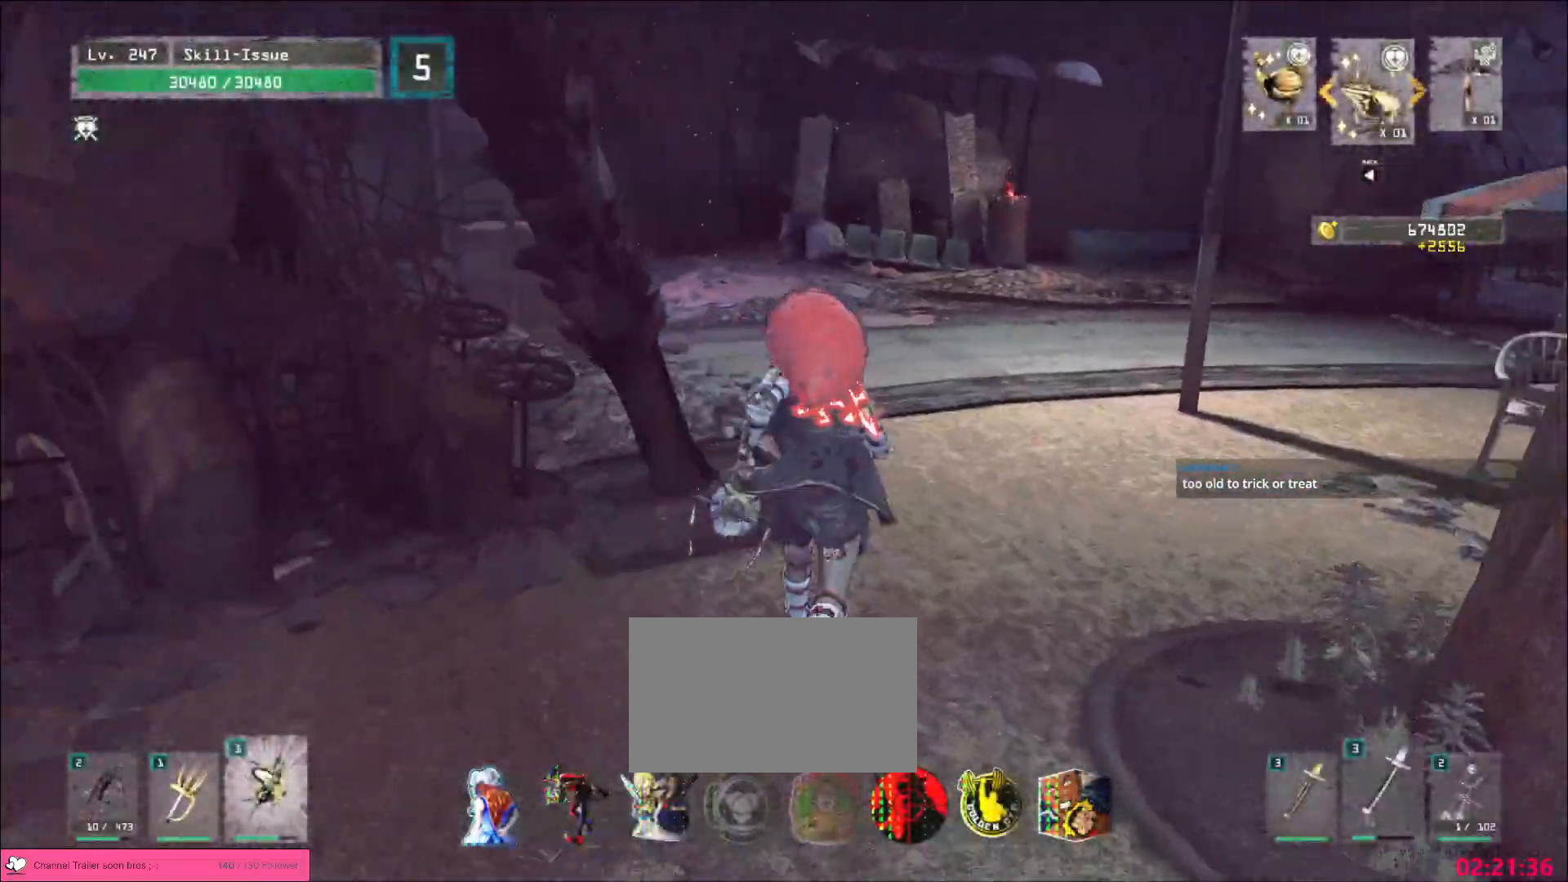
Gameplay with keyboard and mouse; each line is a JSON object with the keys and mouse buttons held at the frame after it. "events" lists presses ("down") and releases ("up") of "1", "2", "3", "4", "5", "a", "alt", "b", "c", "ctrl", "d", "e", "f", "g", "q", "r", "s", "shift", "space", "t", "tab", "v", "w", "x", "z", "mouse_left", "mouse_wheel", "mouse_right", "mouse_mb4" and "mouse_mb5" between this image and that frame as [ms after this image, input, new state], when the widget could be followed in between. "mouse_left", "mouse_wheel", "mouse_right", "mouse_mb4", "mouse_mb5" = the "left", "wheel", "right", "mb4", "mb5" buttons of the "mouse" list. No other keys are recorded. "wheel" means that the mouse wheel is clicked or scrolled. Not read: mouse_move.
{"keys": ["w"], "mouse": [], "events": []}
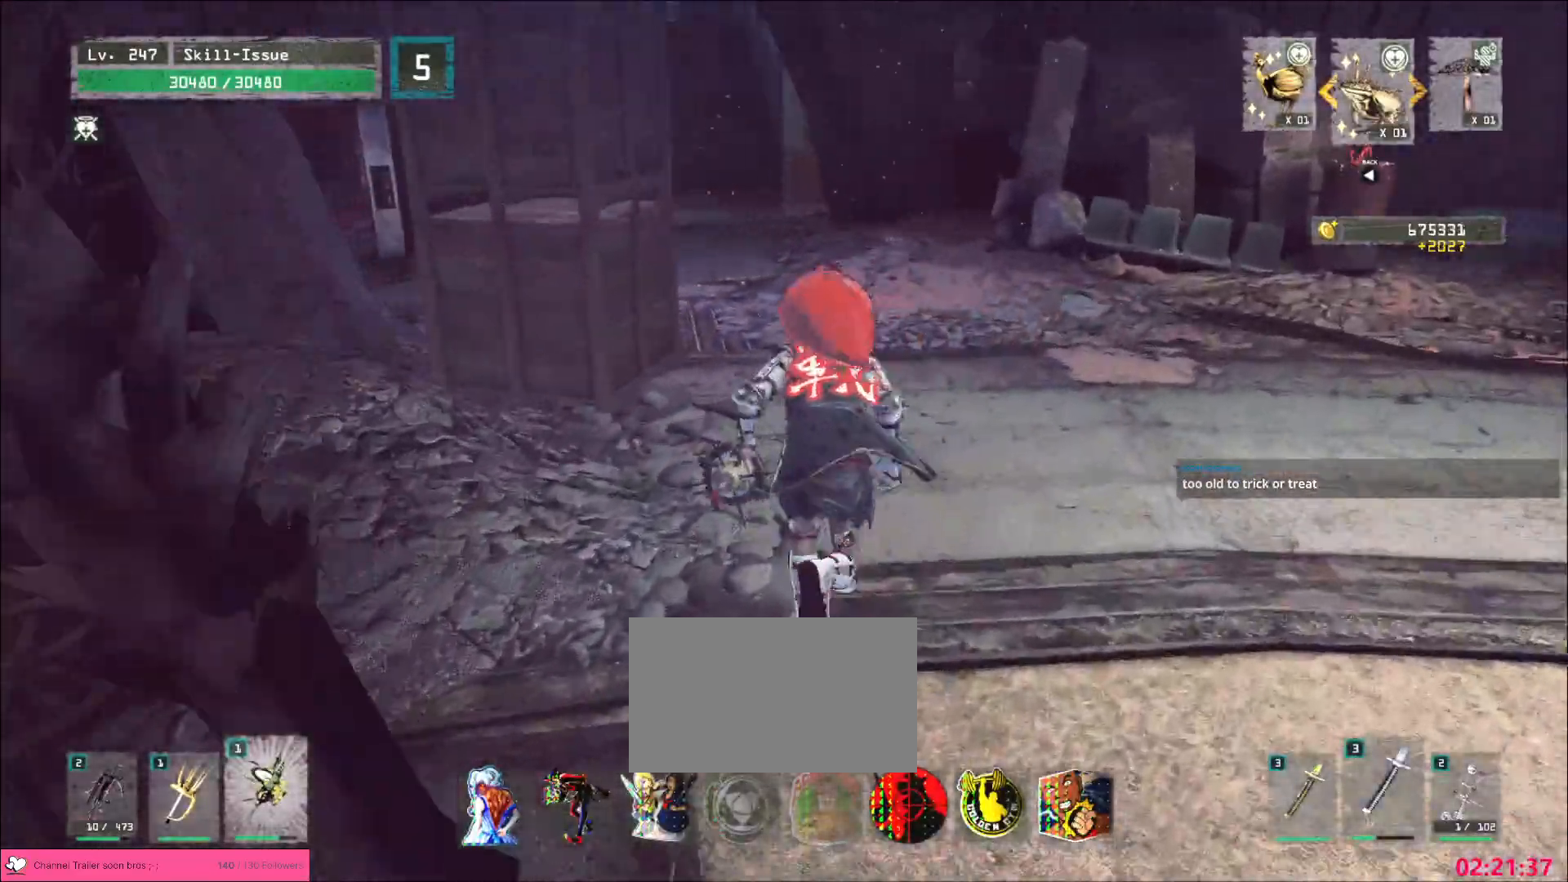
{"keys": [], "mouse": ["wheel"], "events": [[383, "mouse_wheel", "down"], [383, "w", "up"]]}
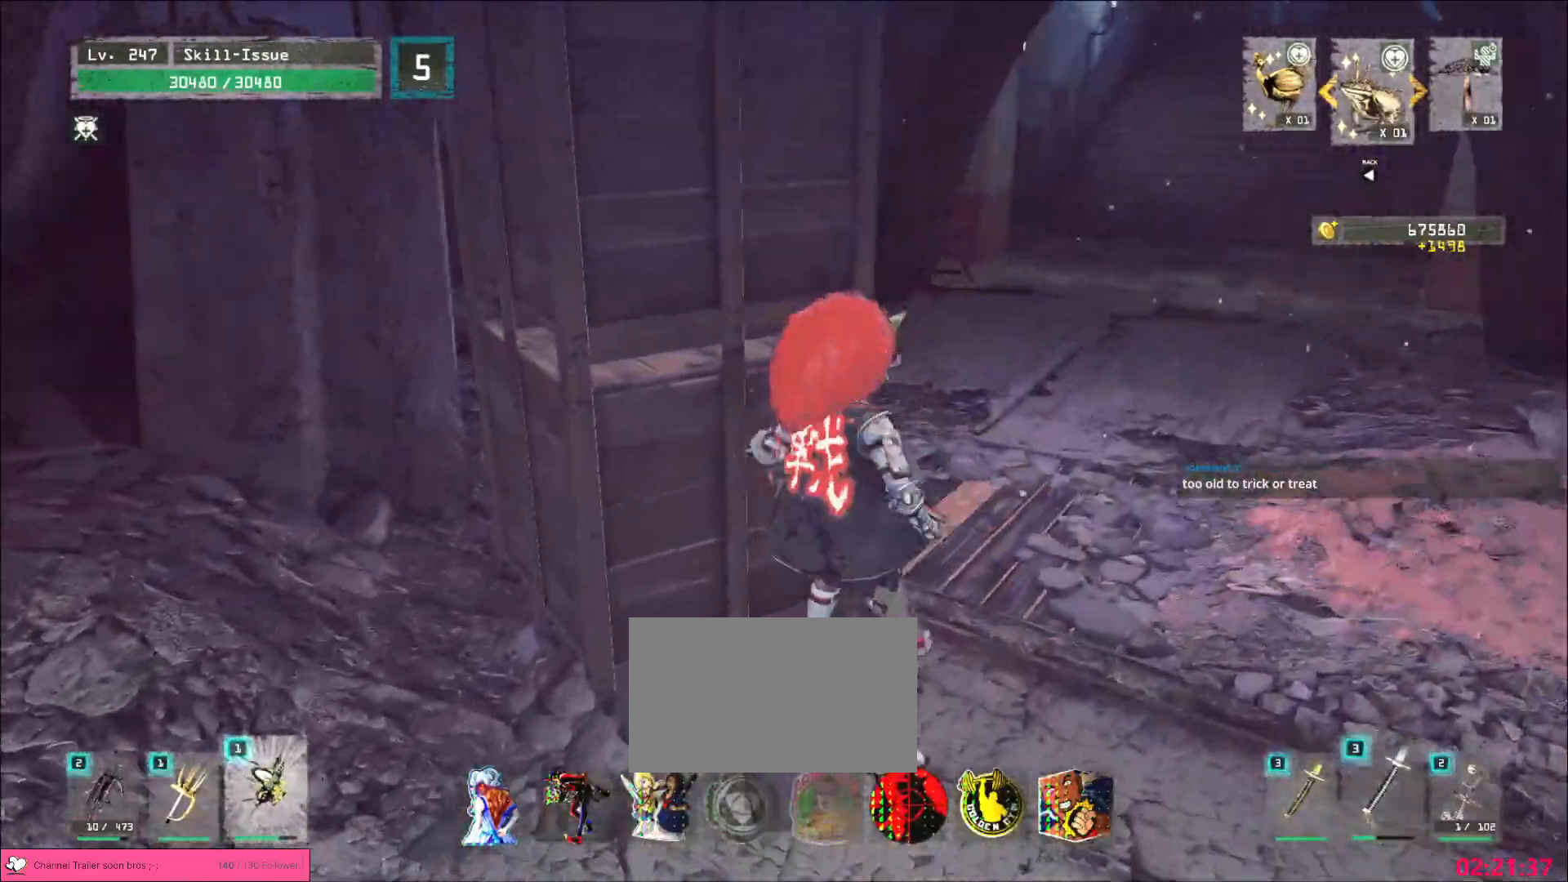
{"keys": ["w"], "mouse": [], "events": [[33, "a", "down"], [167, "mouse_wheel", "up"], [367, "w", "down"], [433, "a", "up"]]}
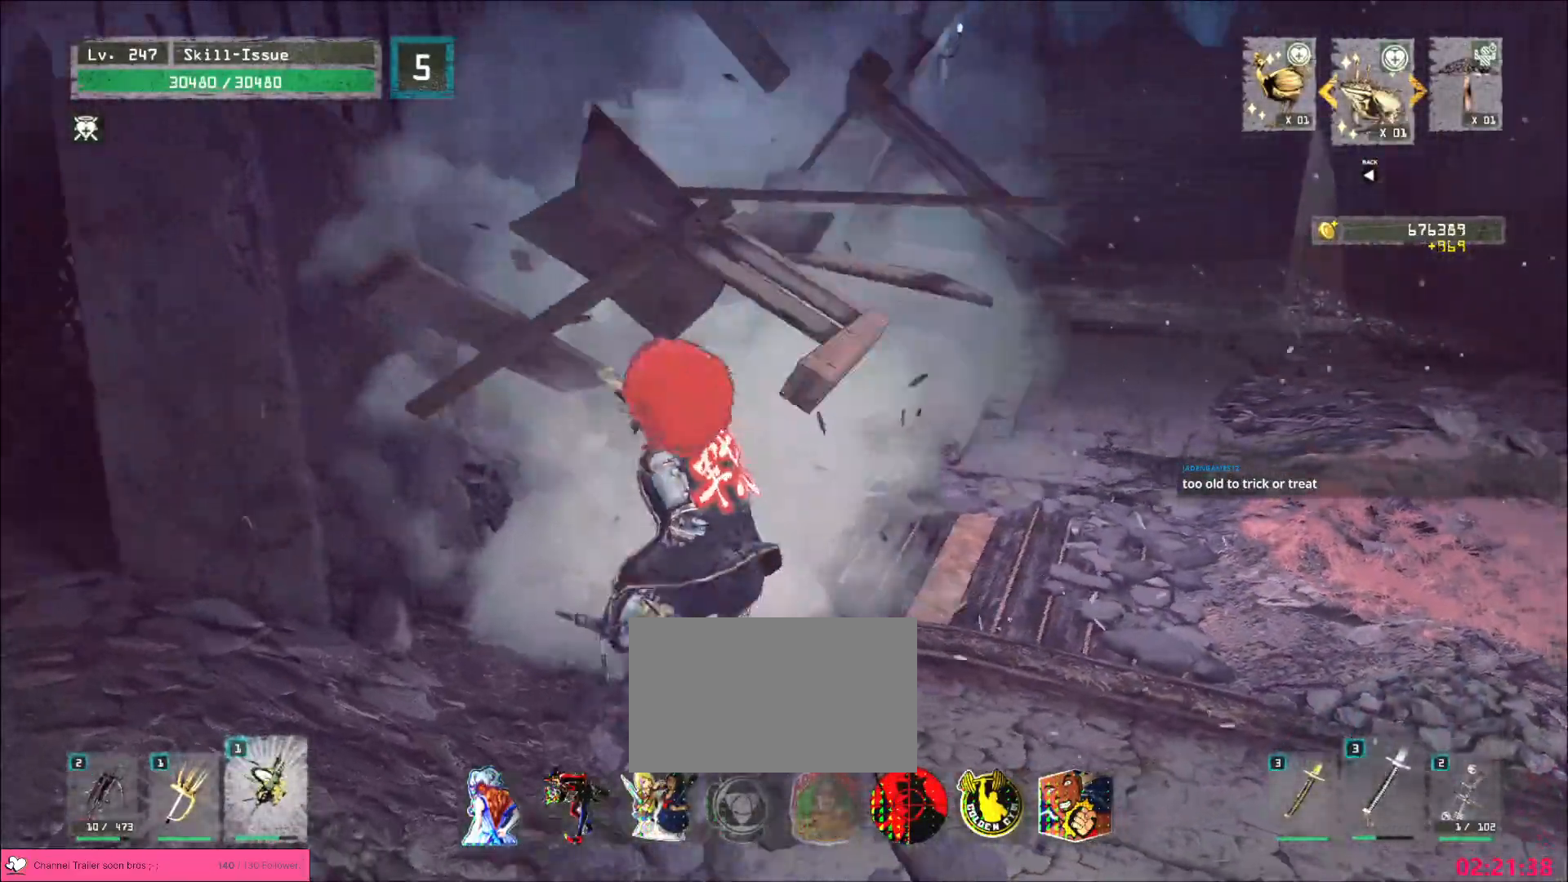
{"keys": [], "mouse": [], "events": [[133, "d", "down"], [183, "ctrl", "down"], [267, "d", "up"], [300, "ctrl", "up"], [500, "w", "up"]]}
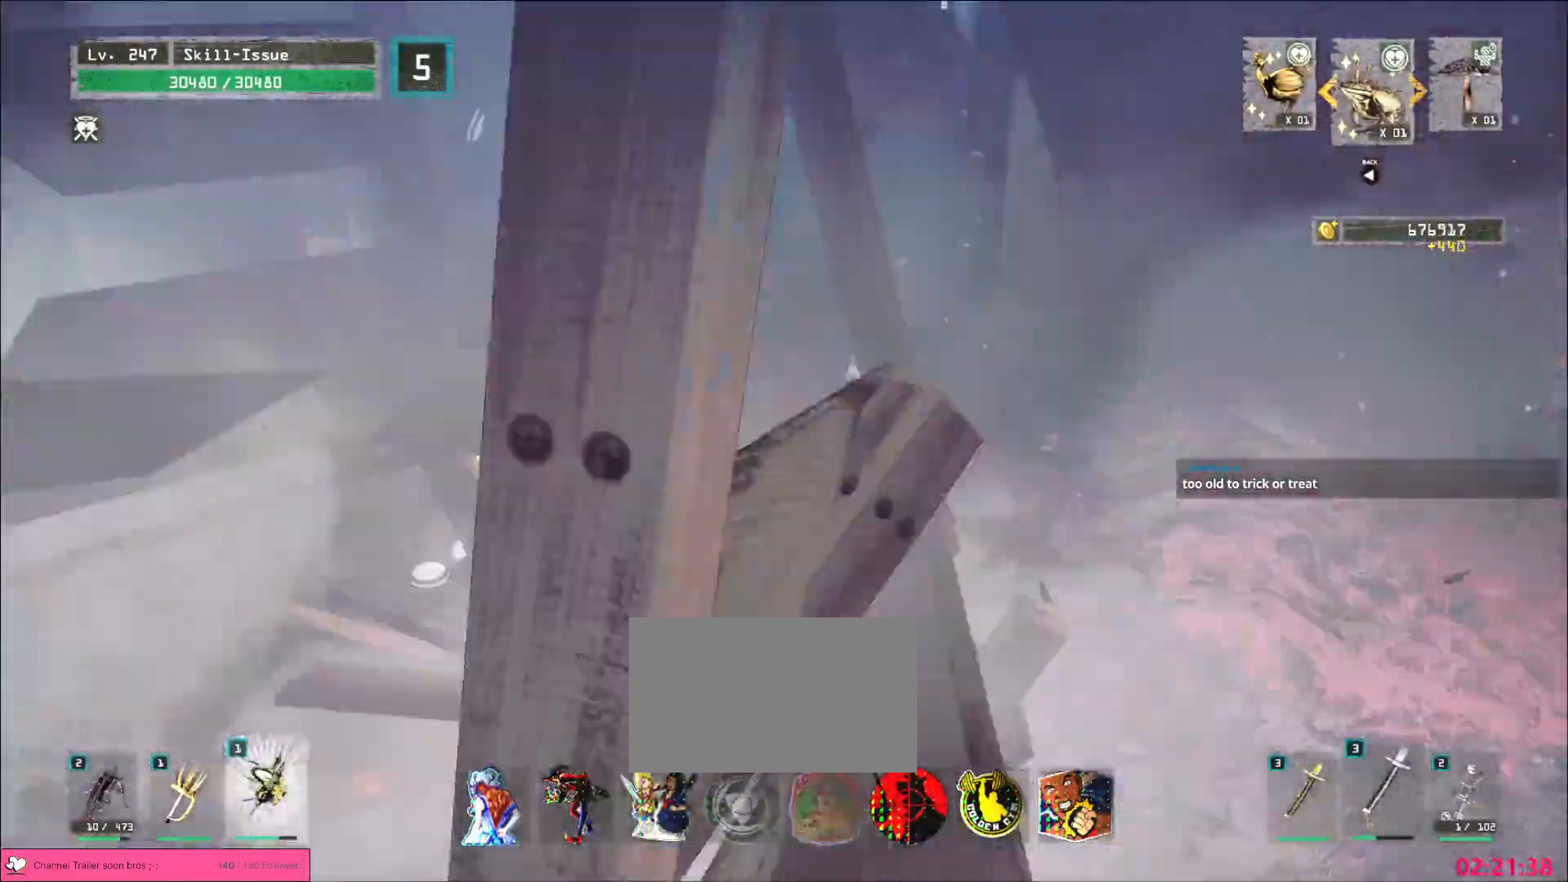
{"keys": ["d"], "mouse": [], "events": [[67, "a", "down"], [450, "a", "up"], [500, "d", "down"]]}
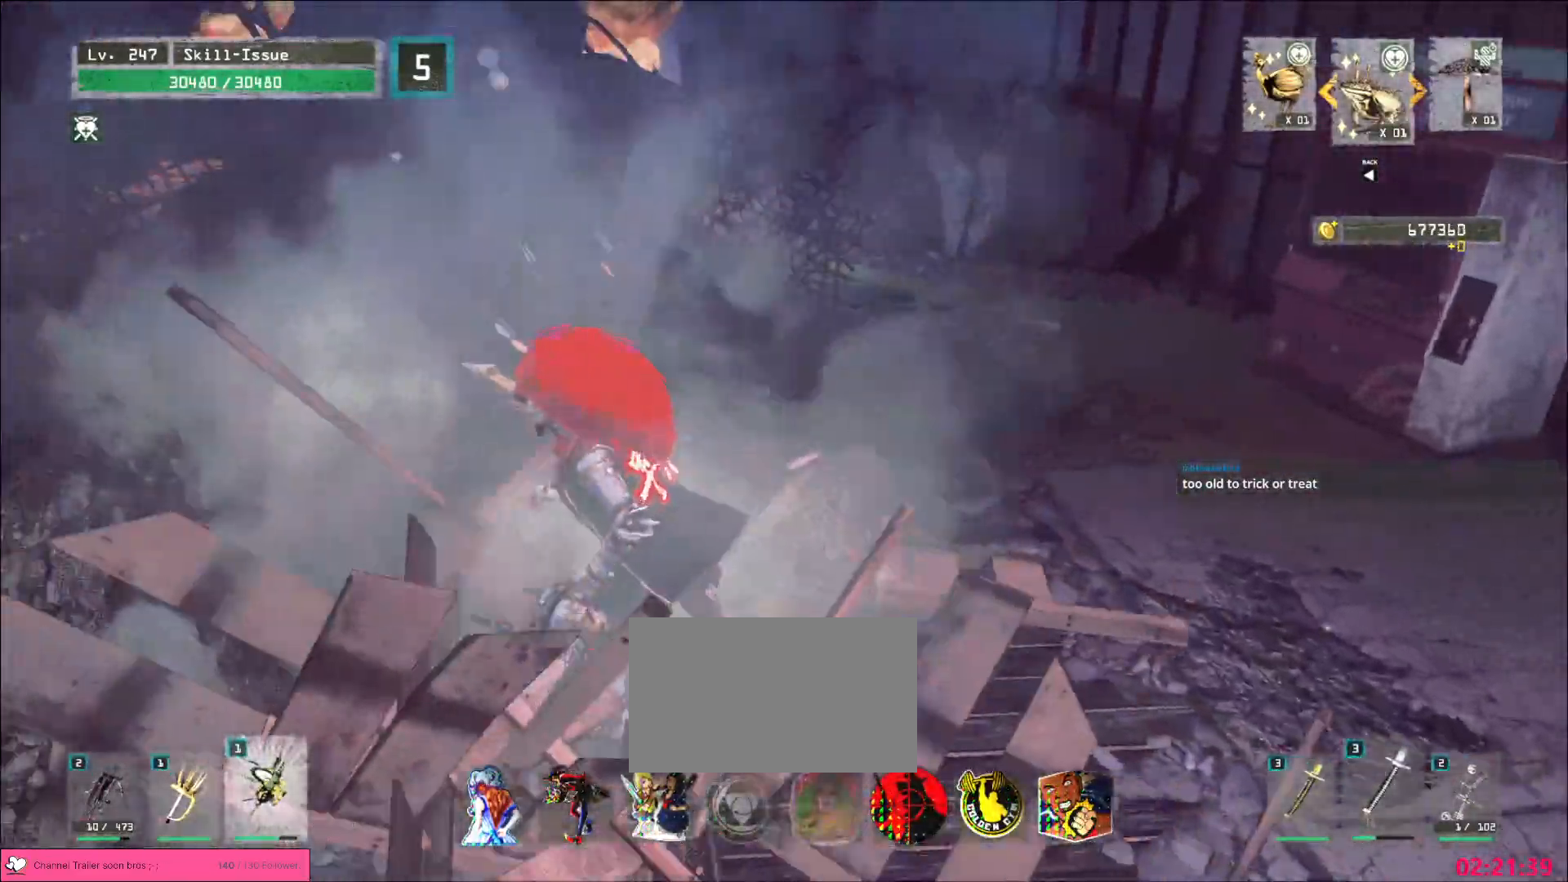
{"keys": ["w"], "mouse": [], "events": [[100, "ctrl", "down"], [200, "ctrl", "up"], [267, "w", "down"], [500, "d", "up"]]}
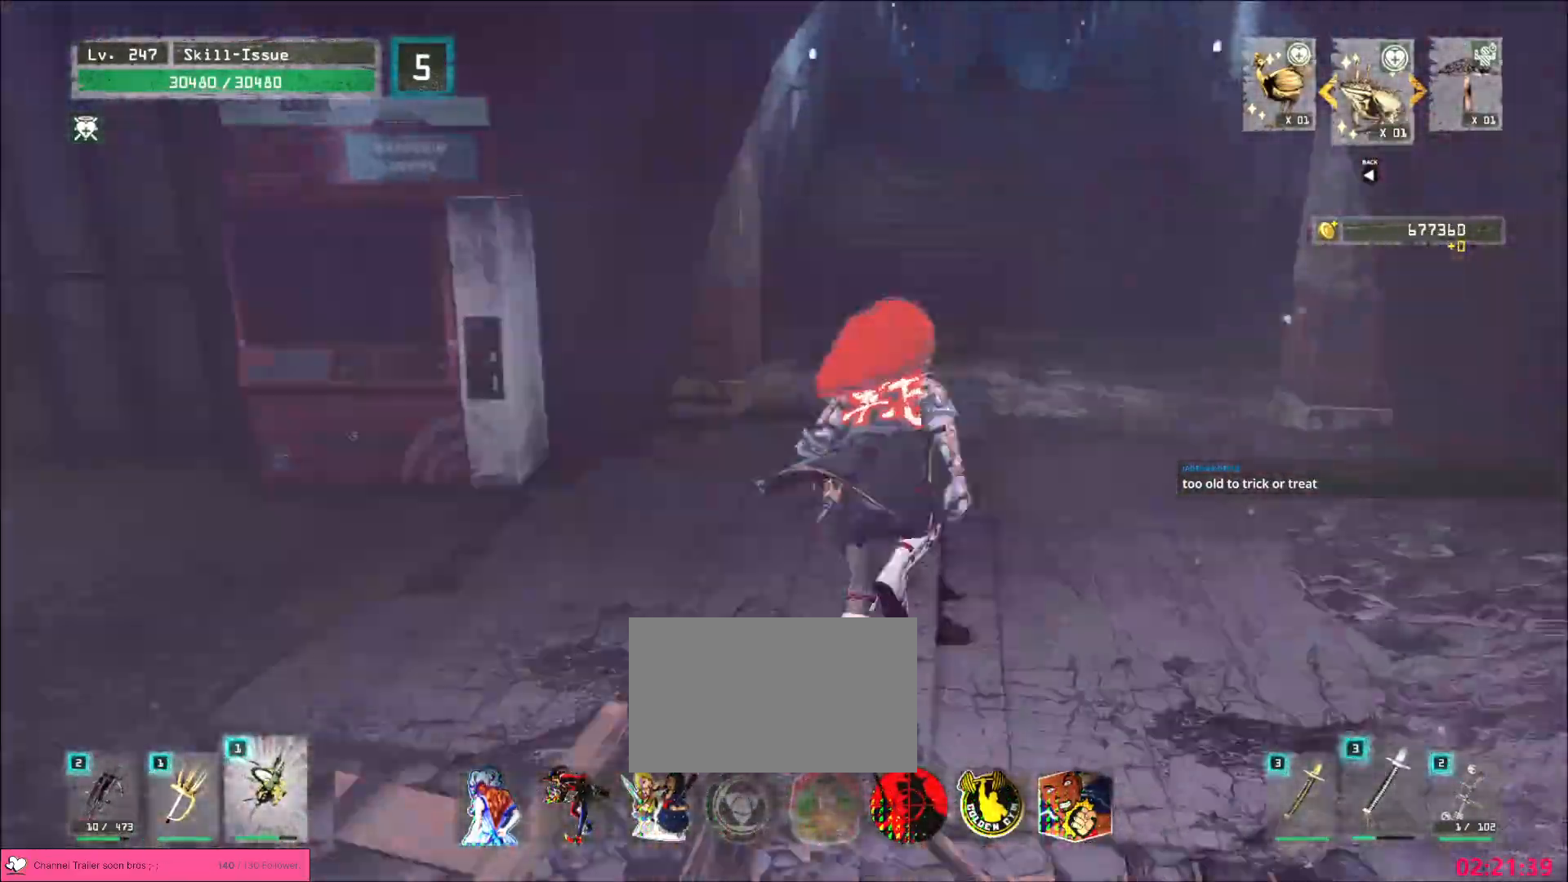
{"keys": ["w"], "mouse": [], "events": [[267, "d", "down"], [467, "d", "up"]]}